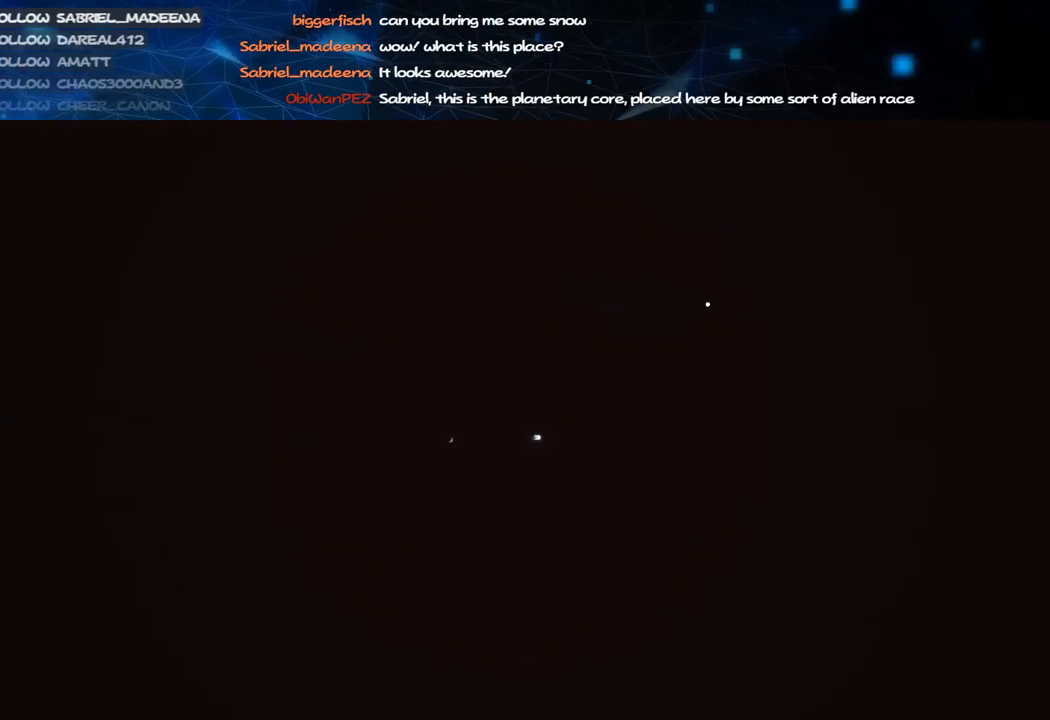
Gameplay with keyboard and mouse; each line is a JSON object with the keys and mouse buttons held at the frame after it. "events" lists presses ("down") and releases ("up") of "a", "alt", "b", "c", "ctrl", "d", "e", "f", "g", "q", "r", "s", "shift", "space", "t", "tab", "v", "w", "x", "z", "mouse_left", "mouse_wheel", "mouse_right", "mouse_mb4" and "mouse_mb5" between this image and that frame as [ms after this image, input, new state], when the widget could be followed in between. "mouse_left", "mouse_wheel", "mouse_right", "mouse_mb4", "mouse_mb5" = the "left", "wheel", "right", "mb4", "mb5" buttons of the "mouse" list. No other keys are recorded. "wheel" means that the mouse wheel is clicked or scrolled. Mouse movement is not recorded.
{"keys": [], "mouse": ["right"], "events": [[60, "mouse_right", "down"]]}
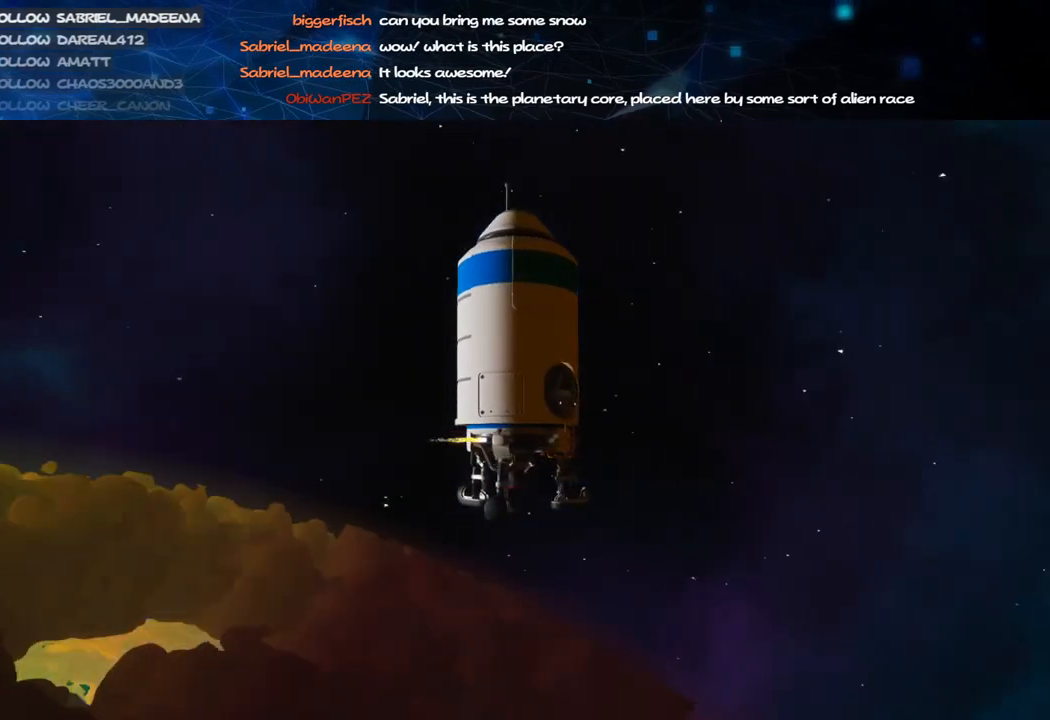
{"keys": [], "mouse": [], "events": [[320, "mouse_right", "up"]]}
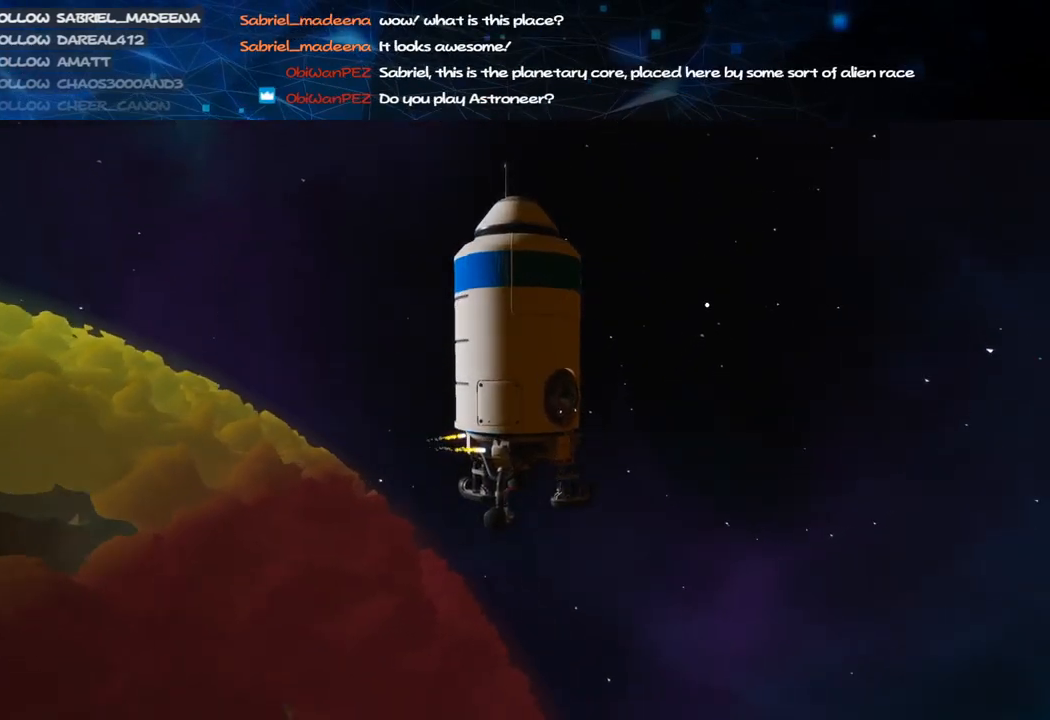
{"keys": [], "mouse": [], "events": []}
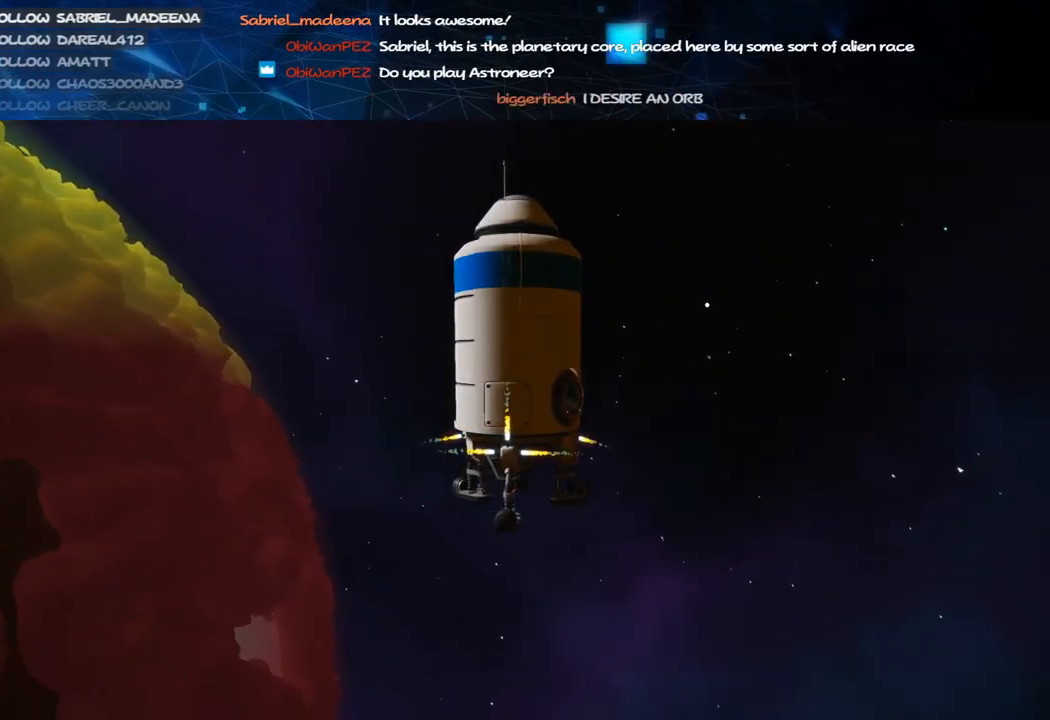
{"keys": [], "mouse": [], "events": []}
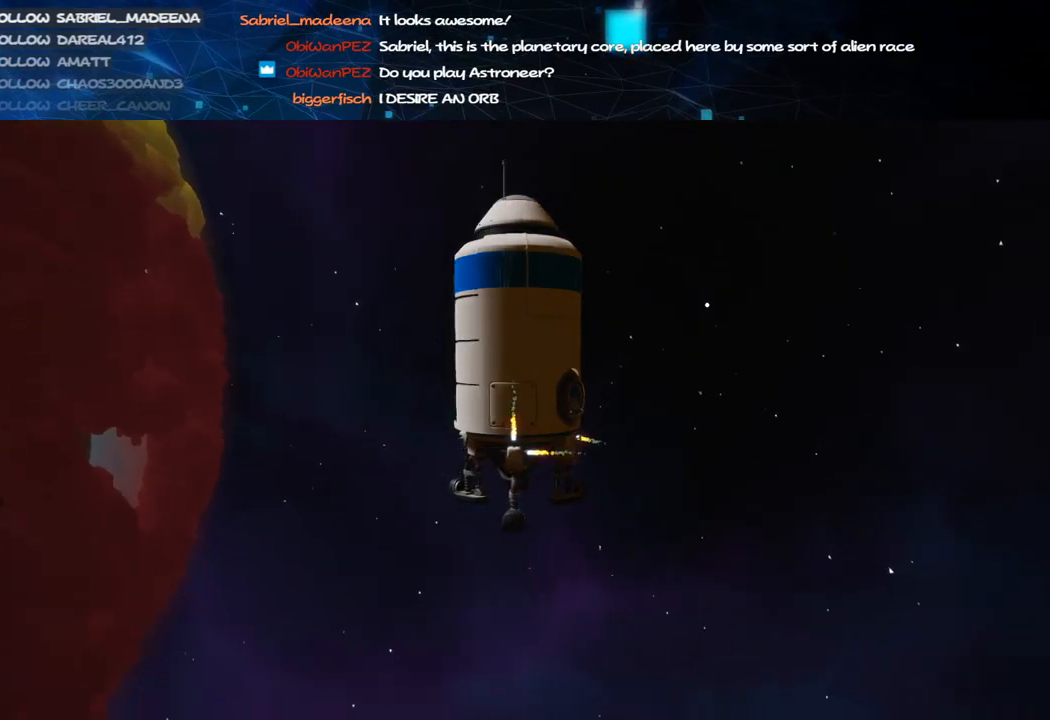
{"keys": [], "mouse": [], "events": []}
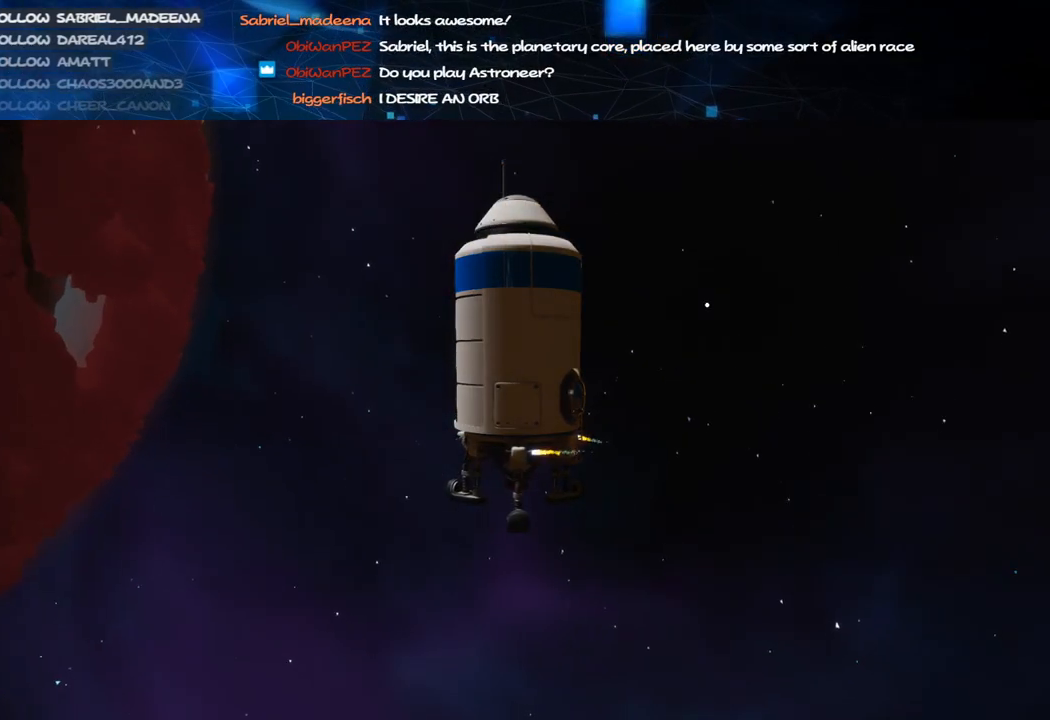
{"keys": [], "mouse": [], "events": []}
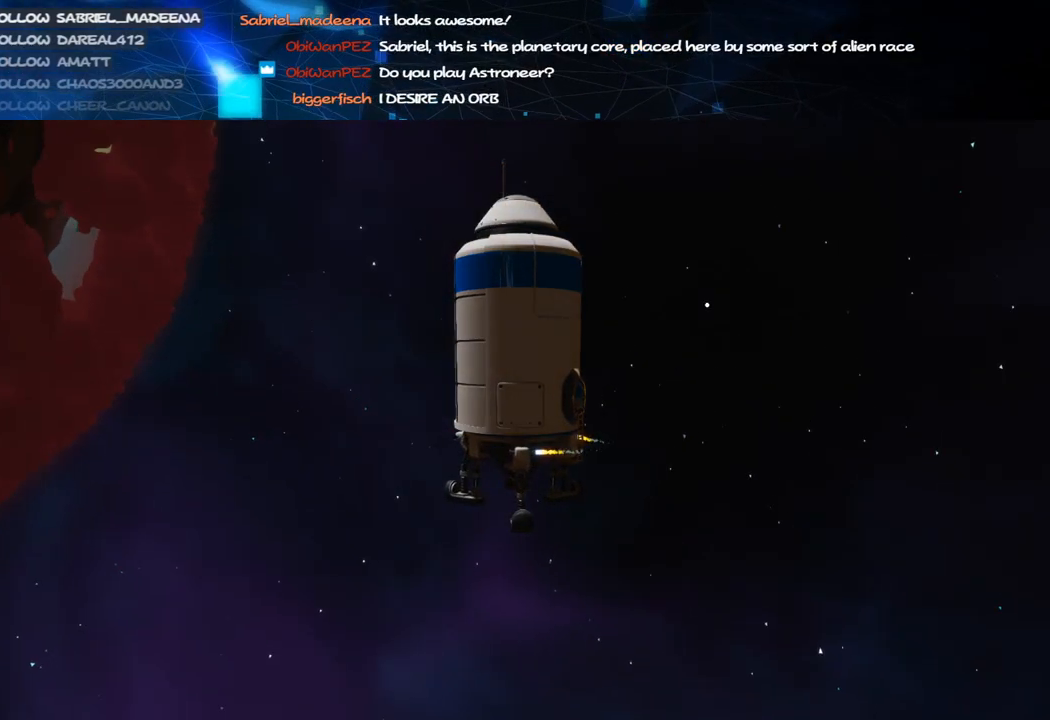
{"keys": [], "mouse": [], "events": []}
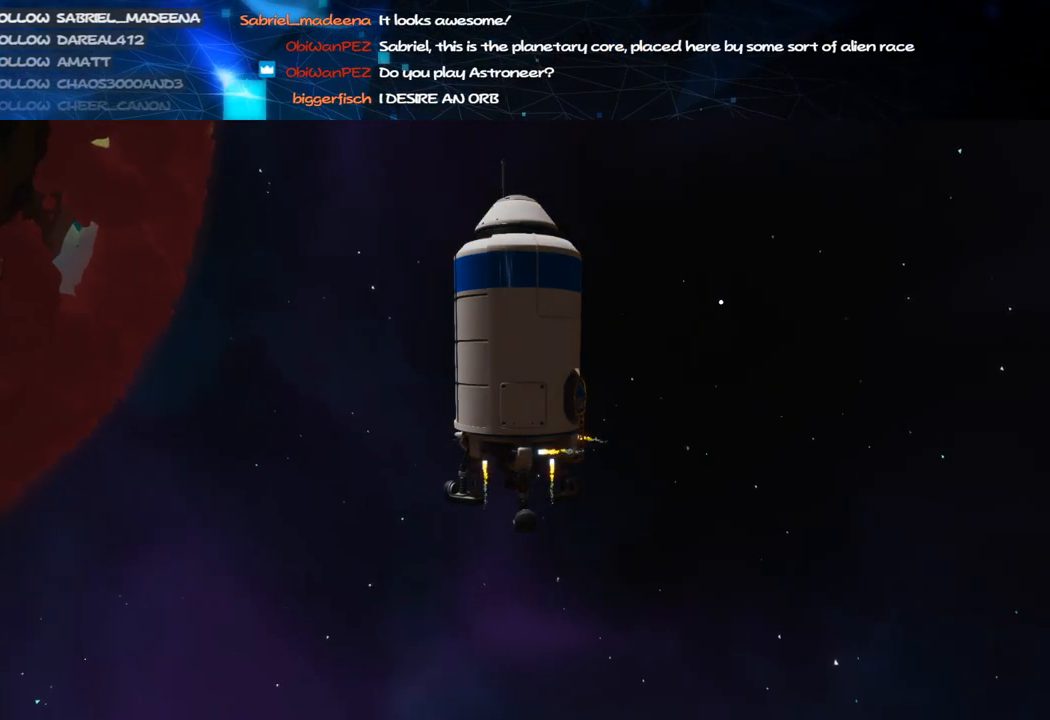
{"keys": [], "mouse": [], "events": []}
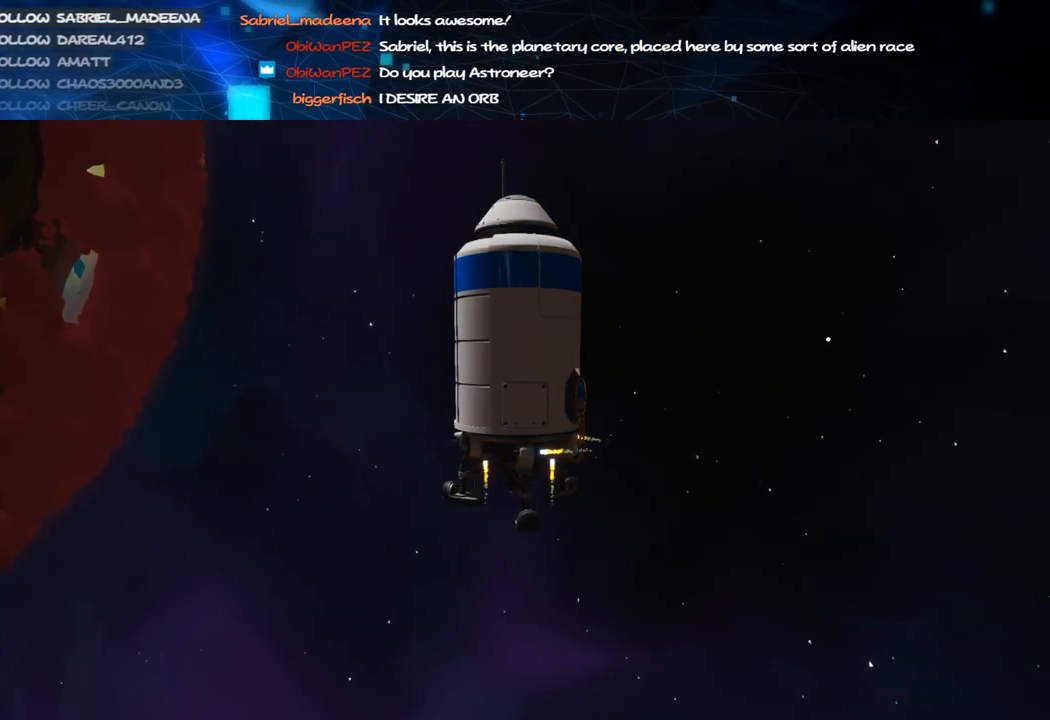
{"keys": [], "mouse": [], "events": []}
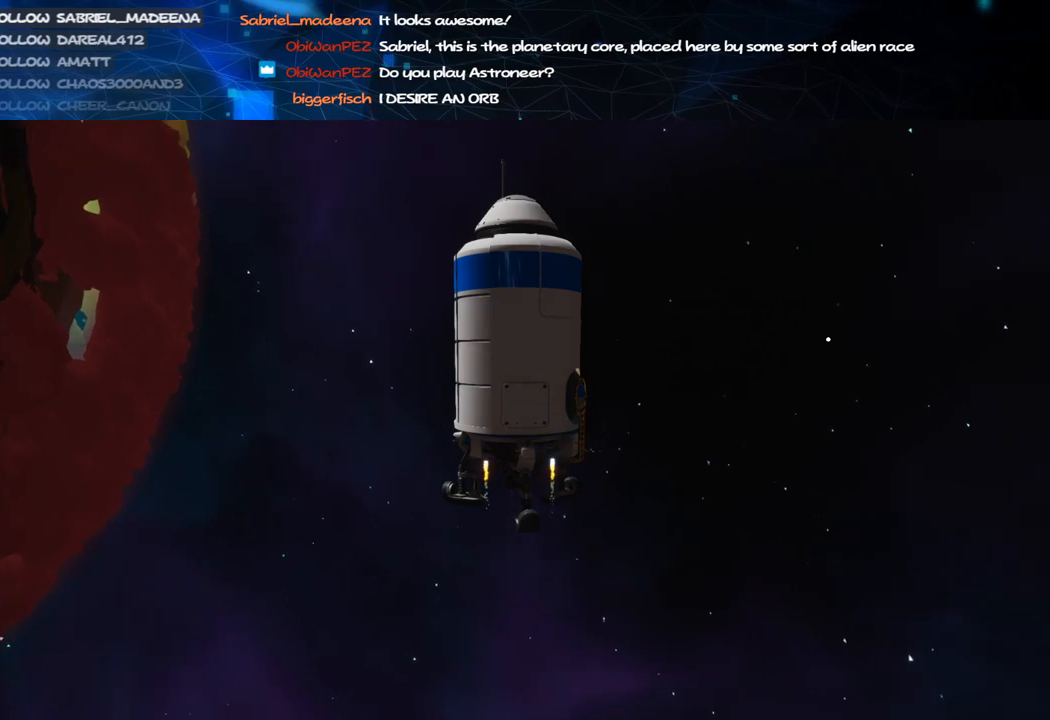
{"keys": [], "mouse": [], "events": []}
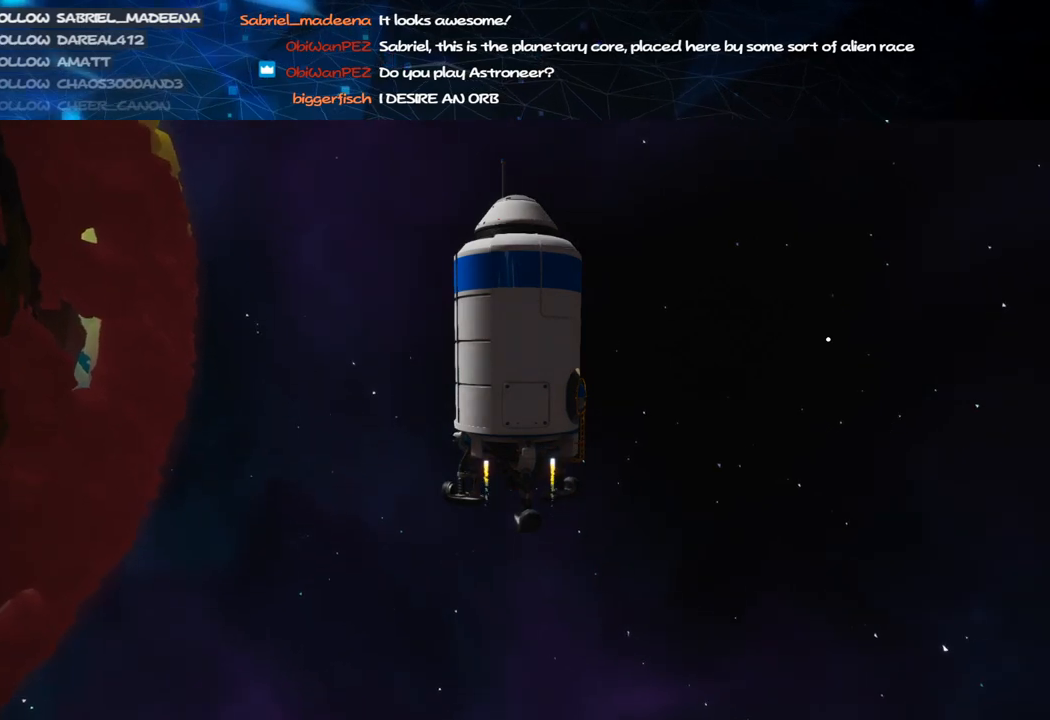
{"keys": [], "mouse": [], "events": []}
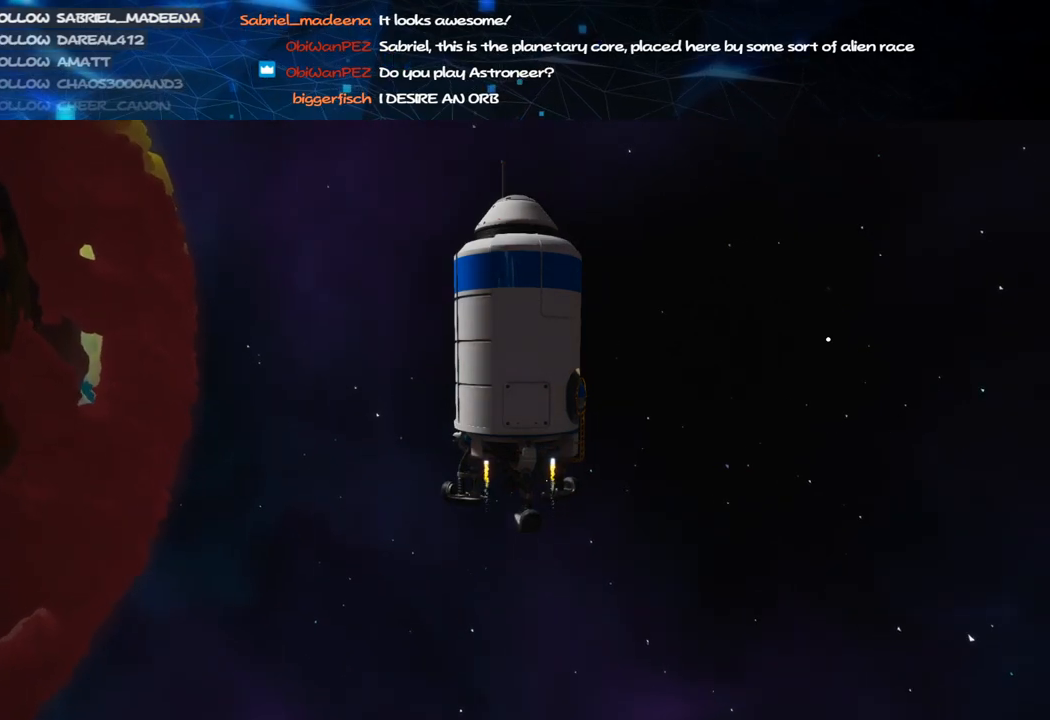
{"keys": [], "mouse": [], "events": []}
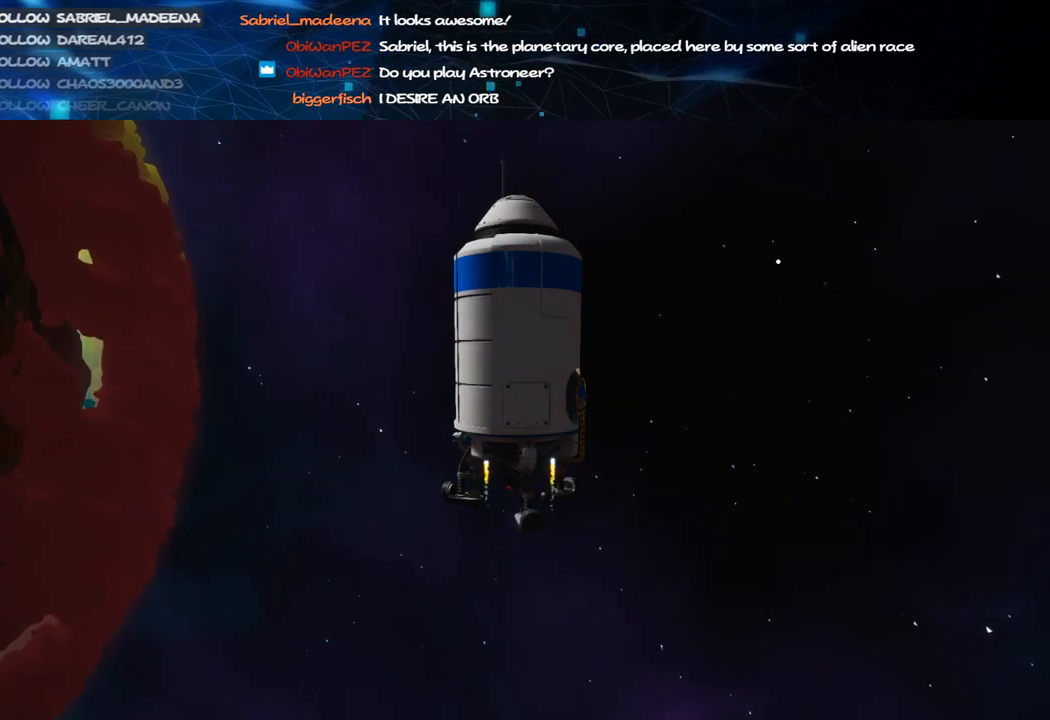
{"keys": [], "mouse": ["right"], "events": [[440, "mouse_right", "down"]]}
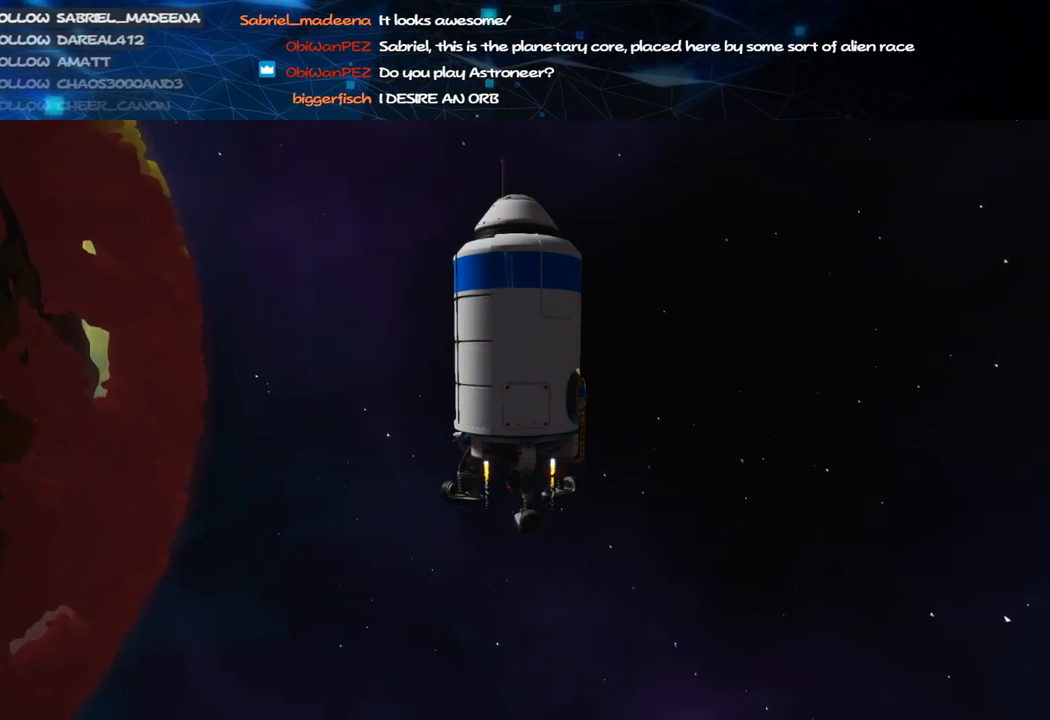
{"keys": [], "mouse": ["right"], "events": [[240, "mouse_wheel", "down"], [300, "mouse_wheel", "up"]]}
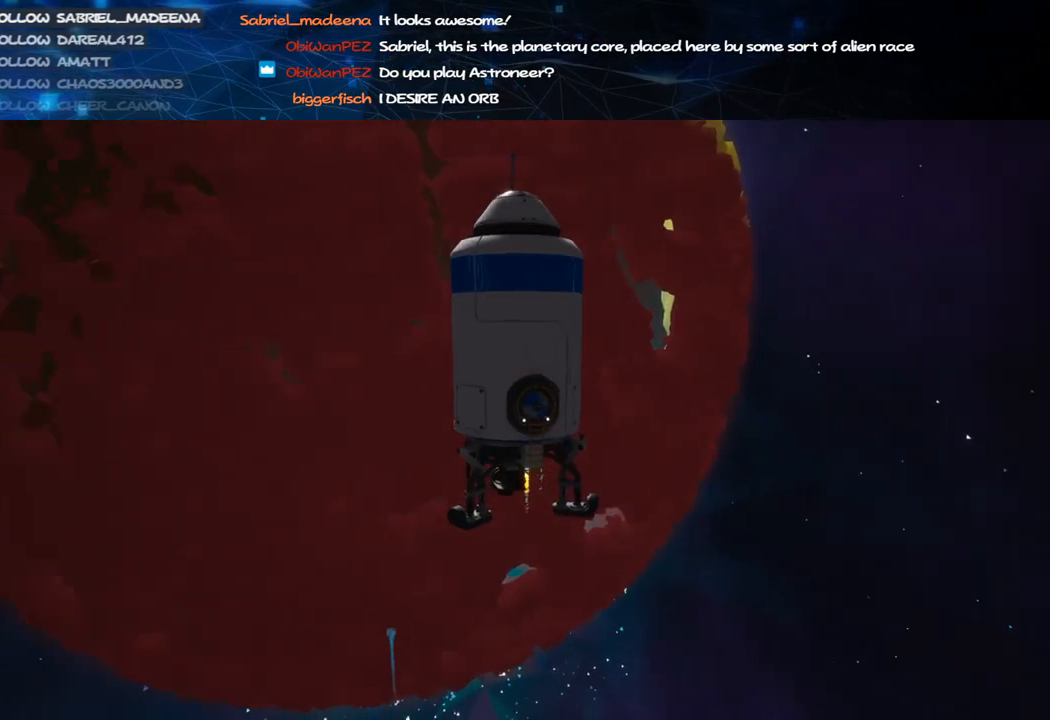
{"keys": [], "mouse": ["right"], "events": [[340, "mouse_wheel", "down"], [440, "mouse_wheel", "up"]]}
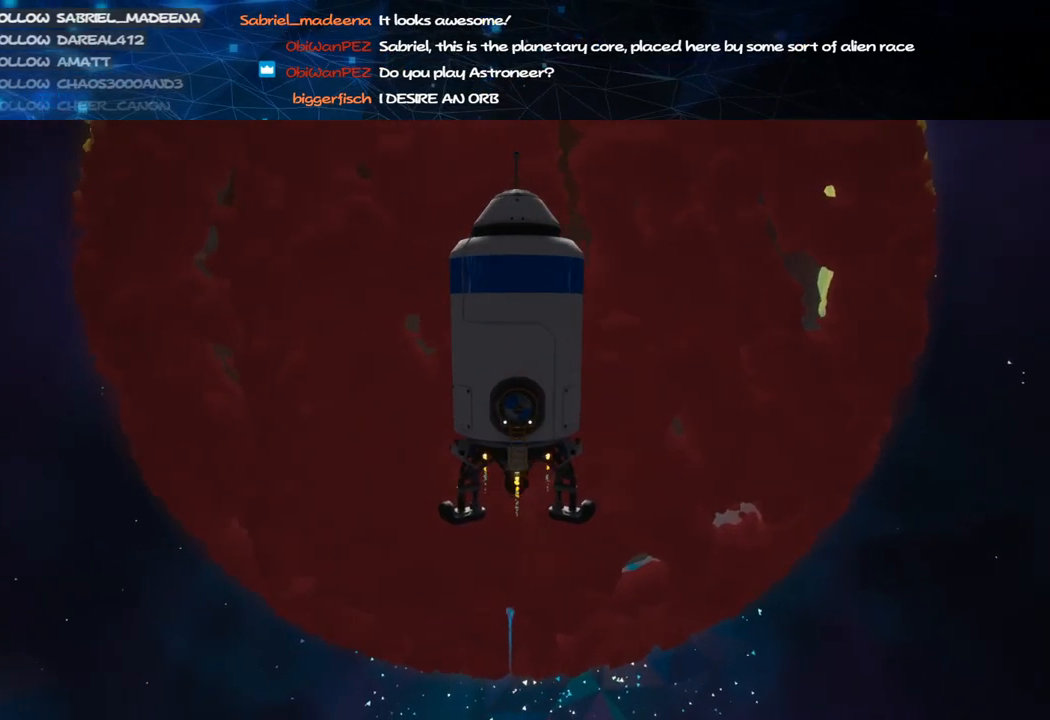
{"keys": [], "mouse": ["right"], "events": []}
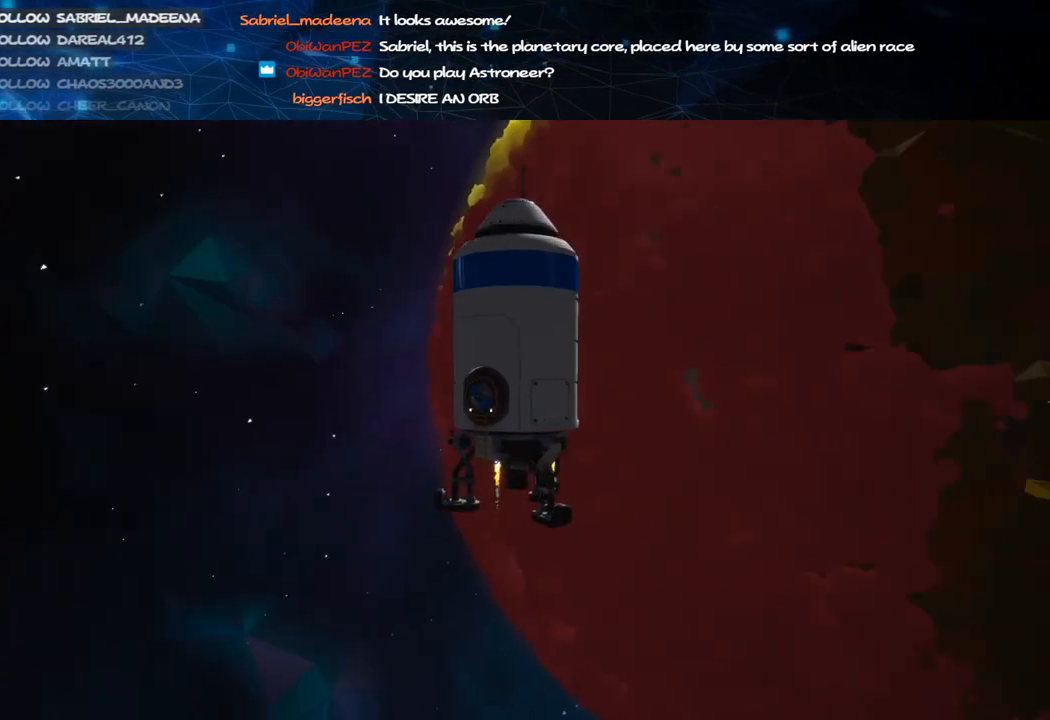
{"keys": [], "mouse": ["right"], "events": []}
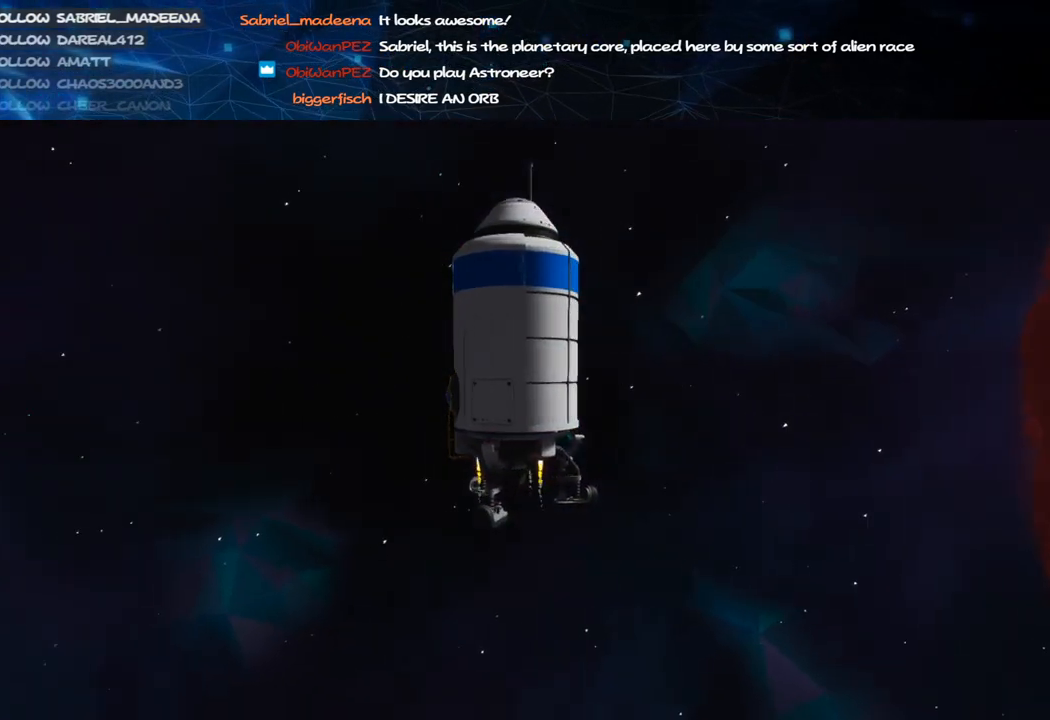
{"keys": [], "mouse": ["right"], "events": []}
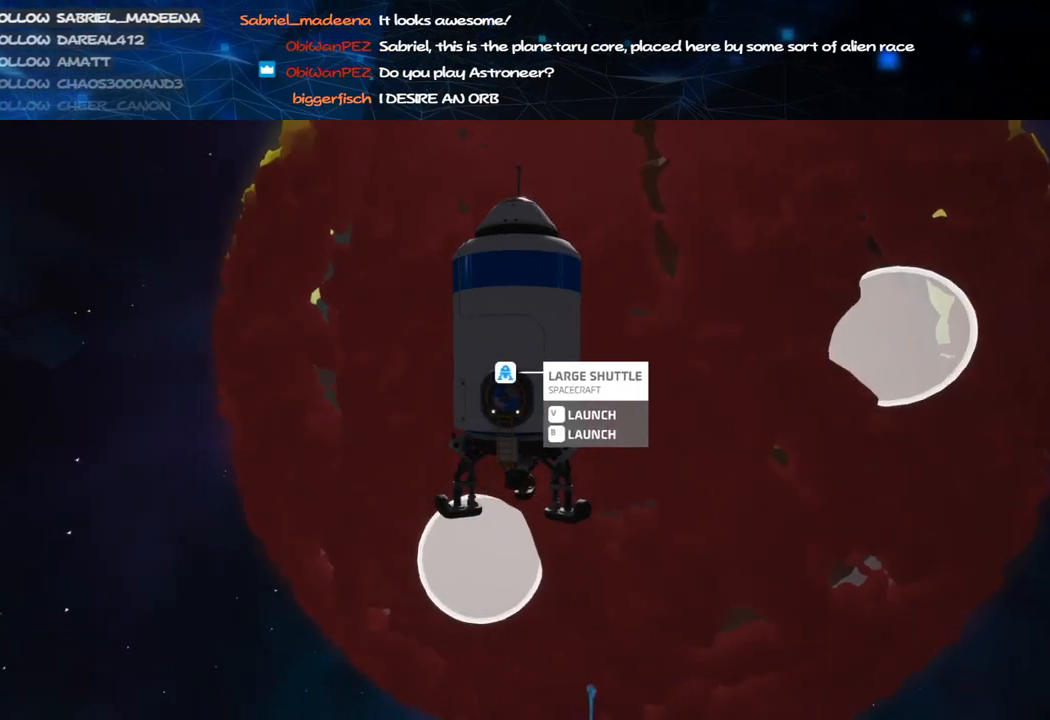
{"keys": [], "mouse": ["right"], "events": [[320, "v", "down"], [420, "v", "up"]]}
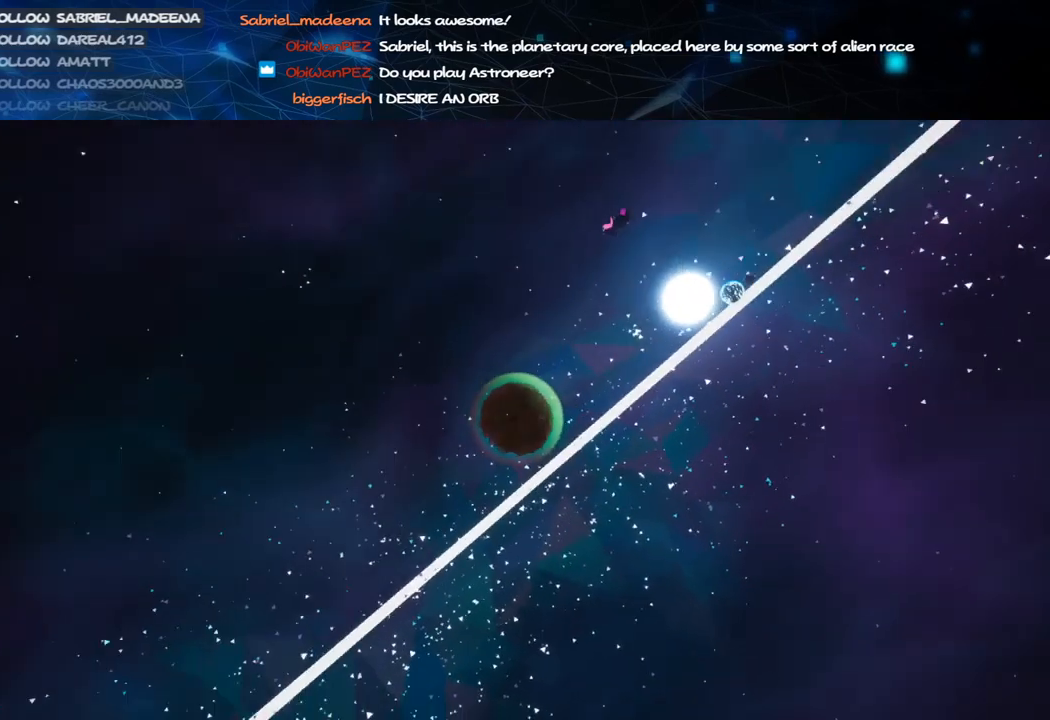
{"keys": [], "mouse": ["right"], "events": []}
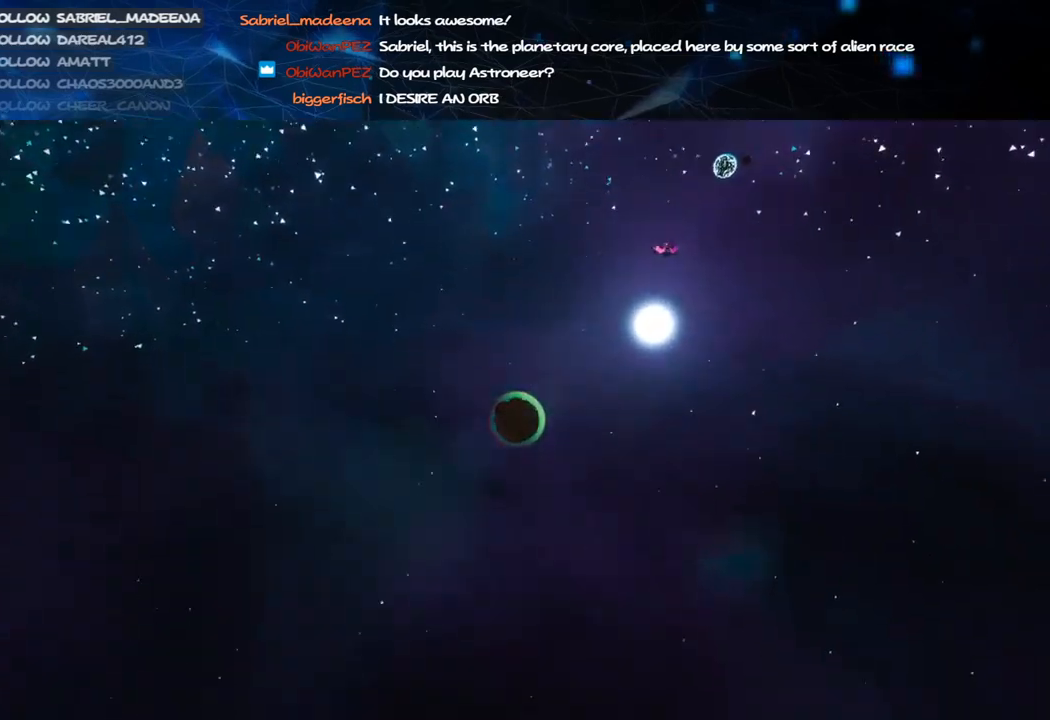
{"keys": [], "mouse": [], "events": [[20, "mouse_right", "up"], [140, "mouse_right", "down"], [360, "mouse_right", "up"]]}
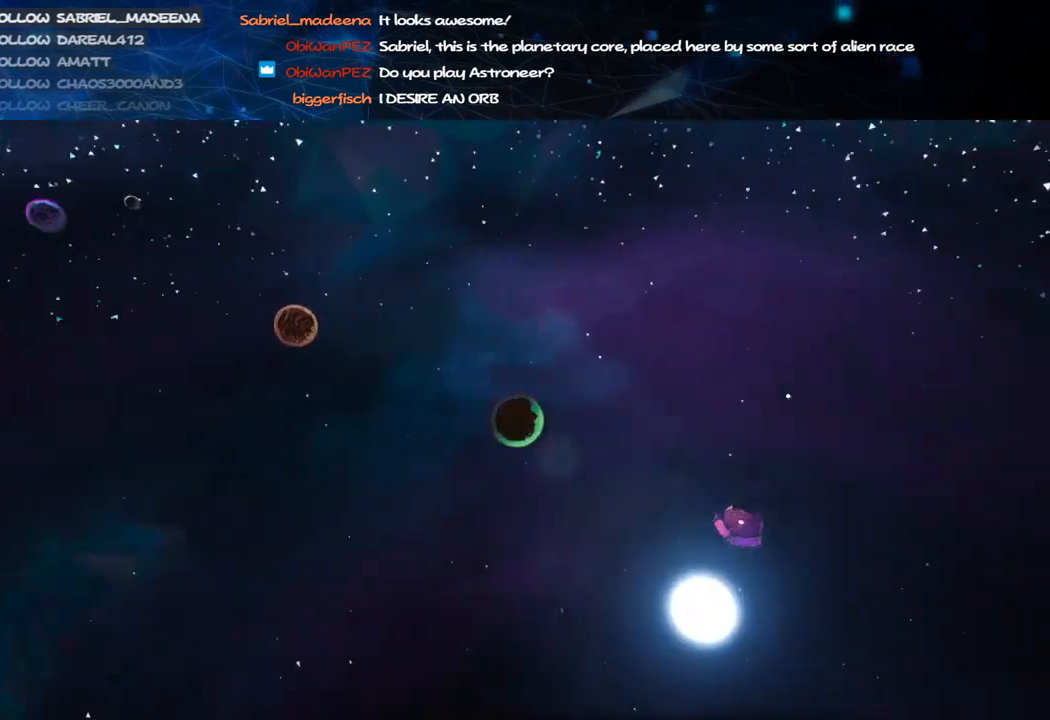
{"keys": [], "mouse": [], "events": []}
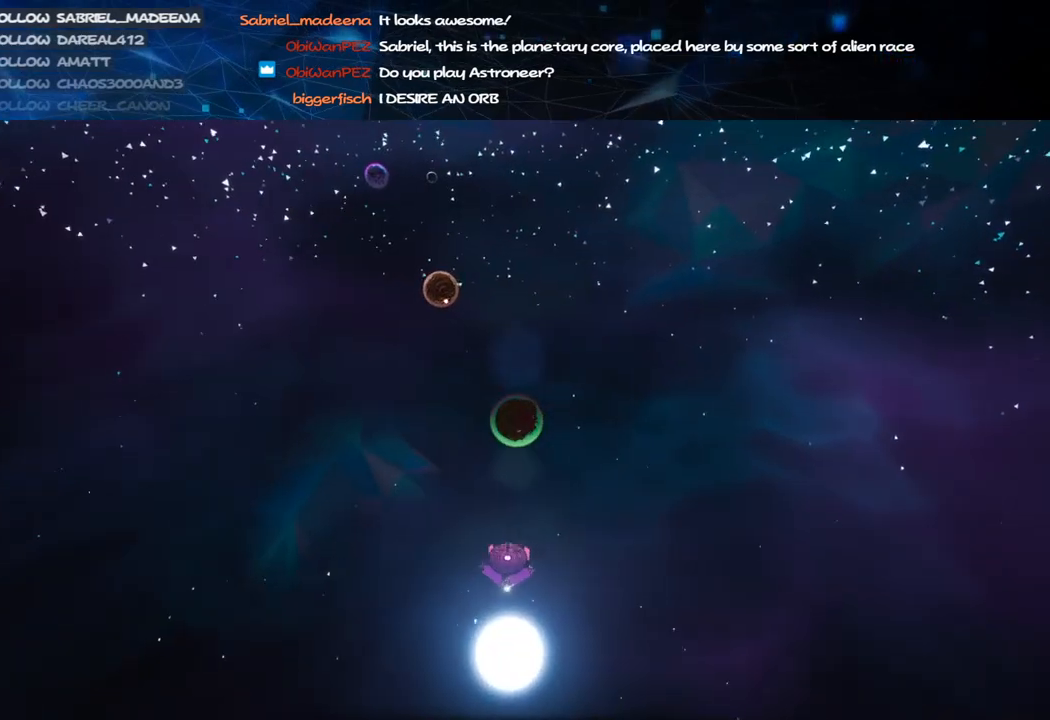
{"keys": [], "mouse": [], "events": [[120, "mouse_left", "down"], [220, "mouse_left", "up"]]}